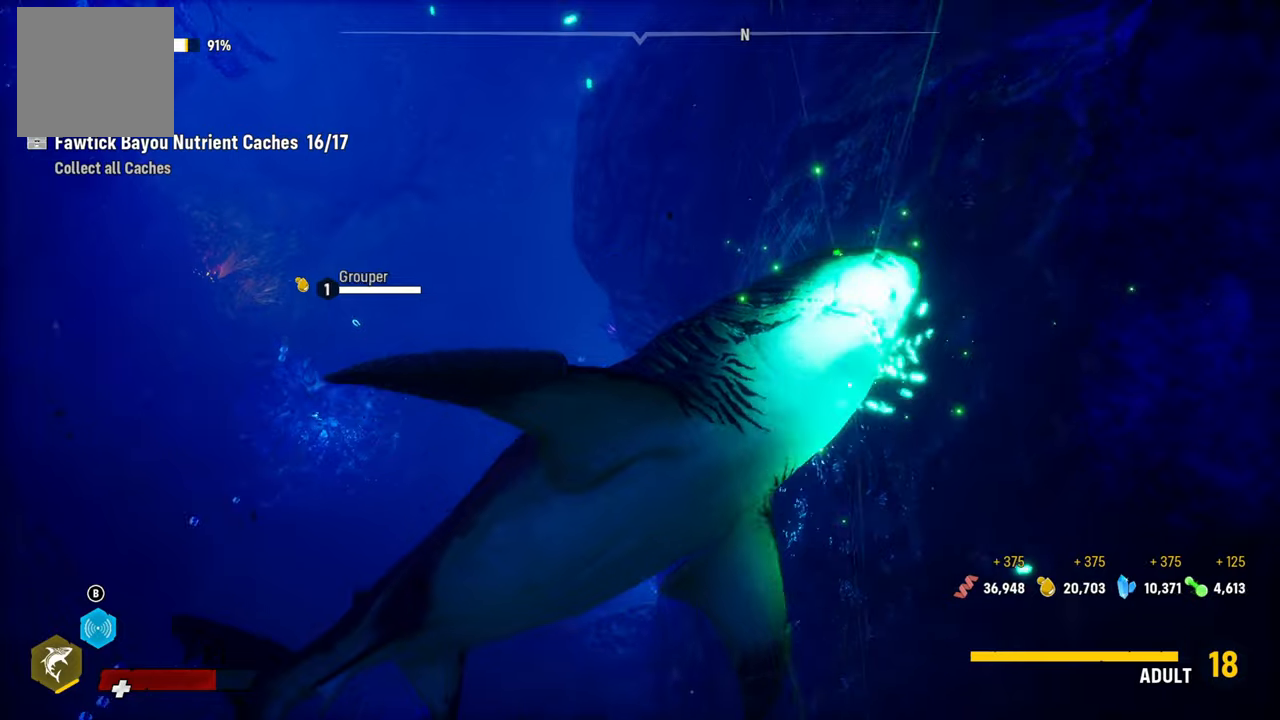
Gameplay with a controller (Xbox layout); each line is a JSON object with the inputs held at the frame after it. "events" lists button and stick changes between this image and that frame as [ms after this image, input, new state], when the widget could be followed in between.
{"buttons": [], "left_stick": "left", "right_stick": "down-left", "events": [[240, "right_stick", "down-left"], [380, "left_stick", "left"]]}
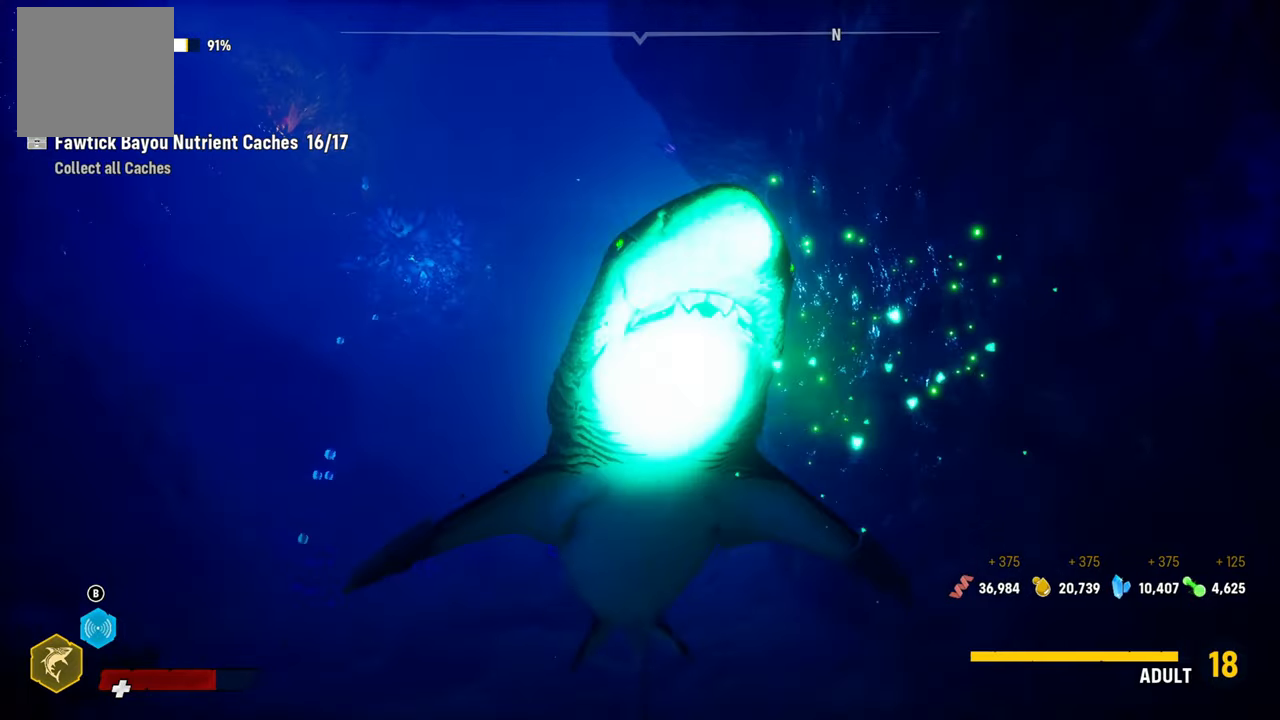
{"buttons": ["L2"], "left_stick": "up", "right_stick": "up-right", "events": [[20, "right_stick", "center"], [140, "left_stick", "up-left"], [360, "L2", "down"], [420, "right_stick", "up"], [460, "left_stick", "up"], [480, "right_stick", "up-right"]]}
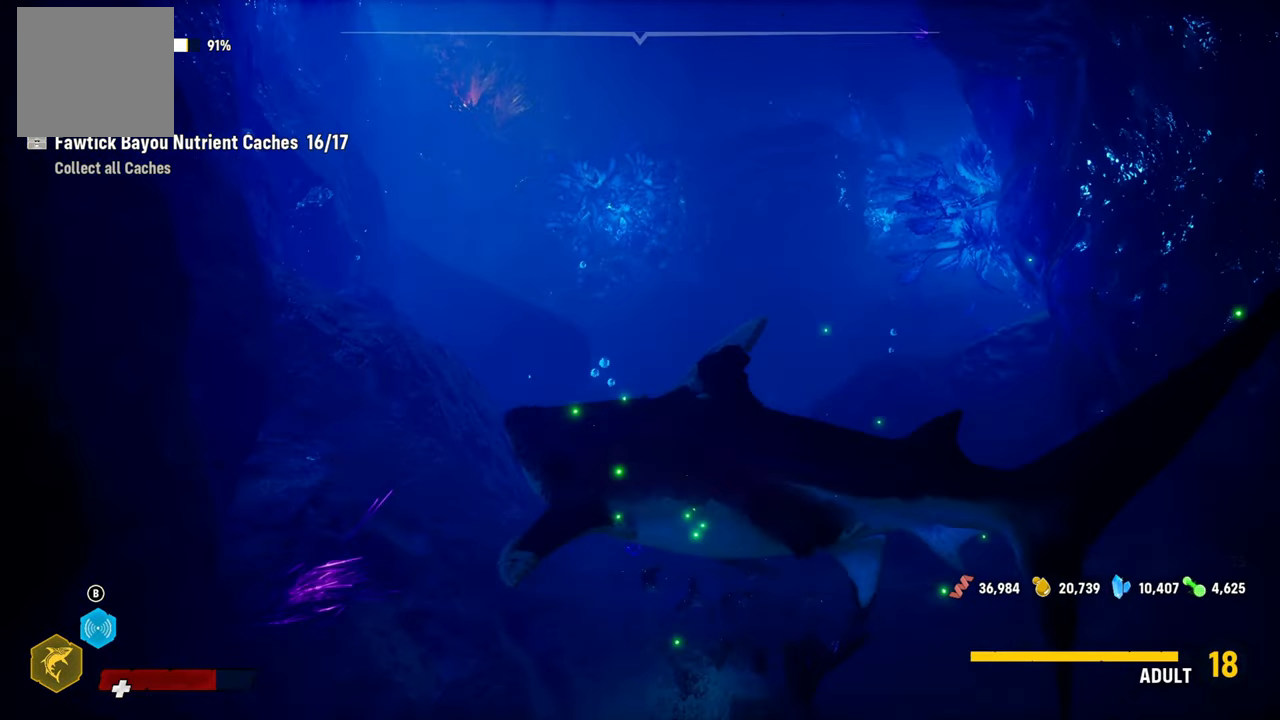
{"buttons": ["L2"], "left_stick": "up", "right_stick": "center", "events": [[280, "right_stick", "center"]]}
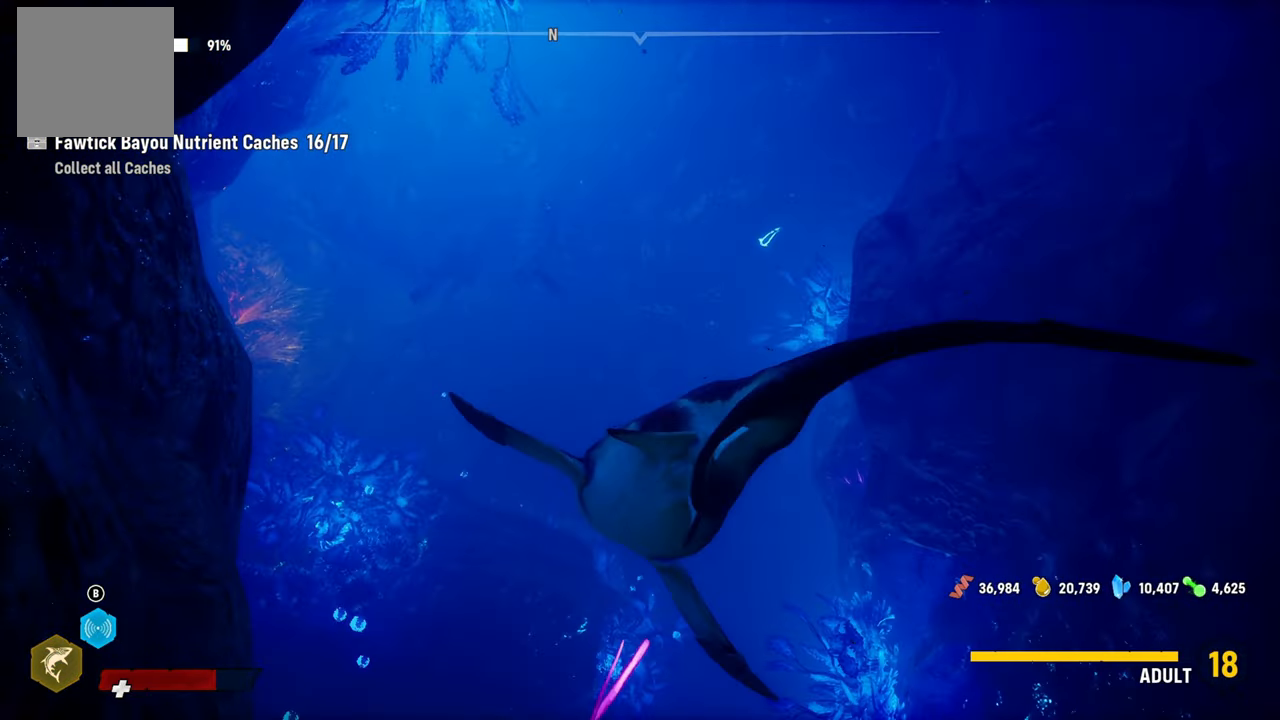
{"buttons": ["L2"], "left_stick": "up-left", "right_stick": "center", "events": [[60, "right_stick", "down"], [240, "left_stick", "up-left"], [280, "right_stick", "center"]]}
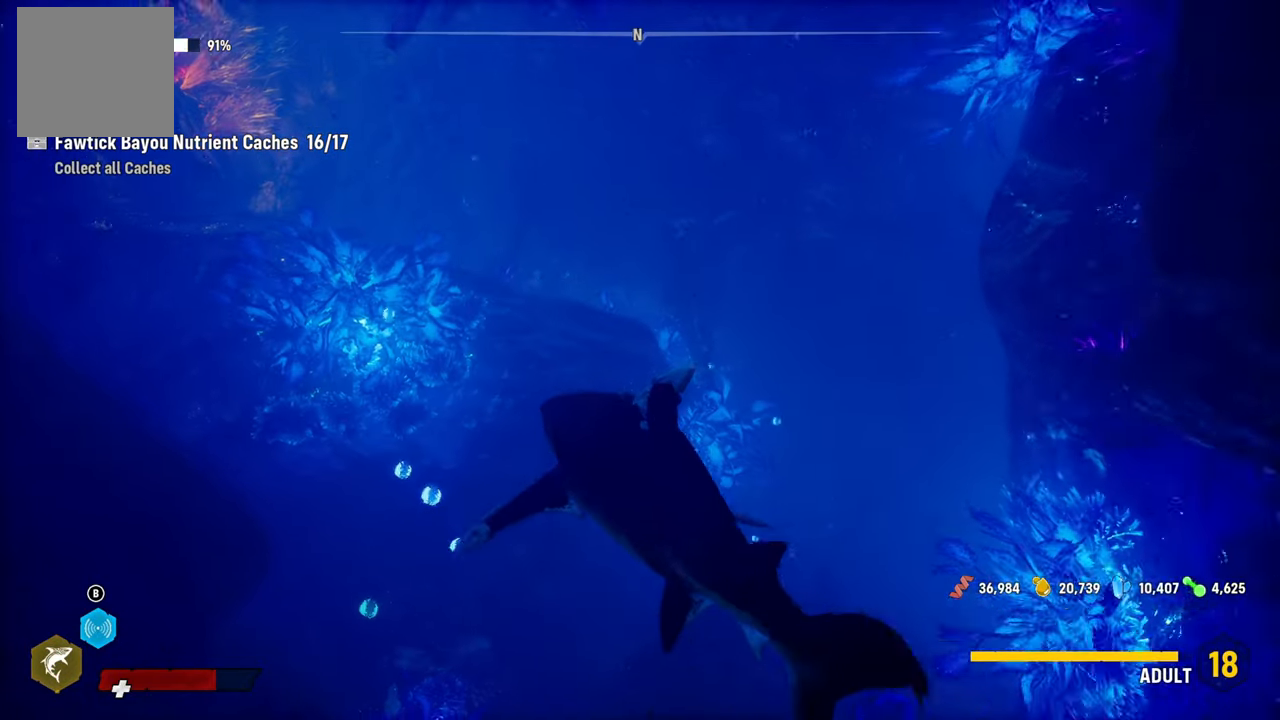
{"buttons": ["L2"], "left_stick": "up-left", "right_stick": "up-left", "events": [[100, "right_stick", "up-left"]]}
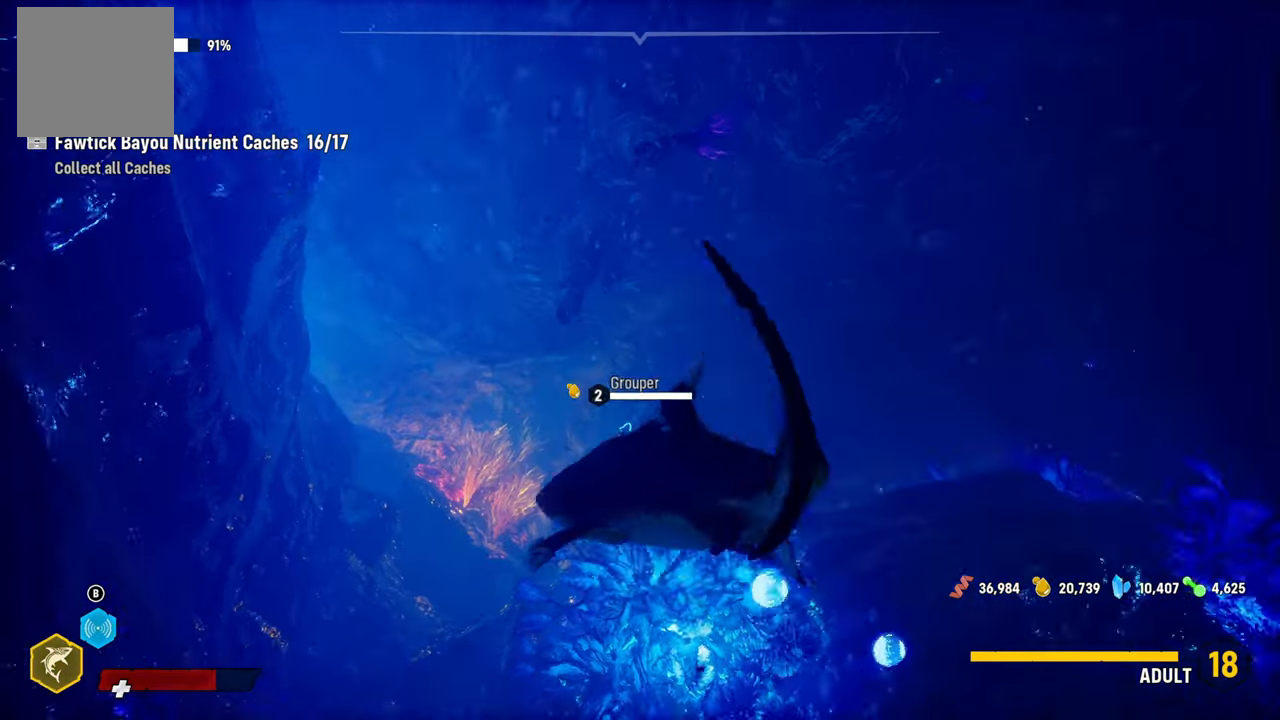
{"buttons": ["L2"], "left_stick": "up-left", "right_stick": "center", "events": [[20, "right_stick", "center"], [240, "right_stick", "down"], [400, "right_stick", "center"]]}
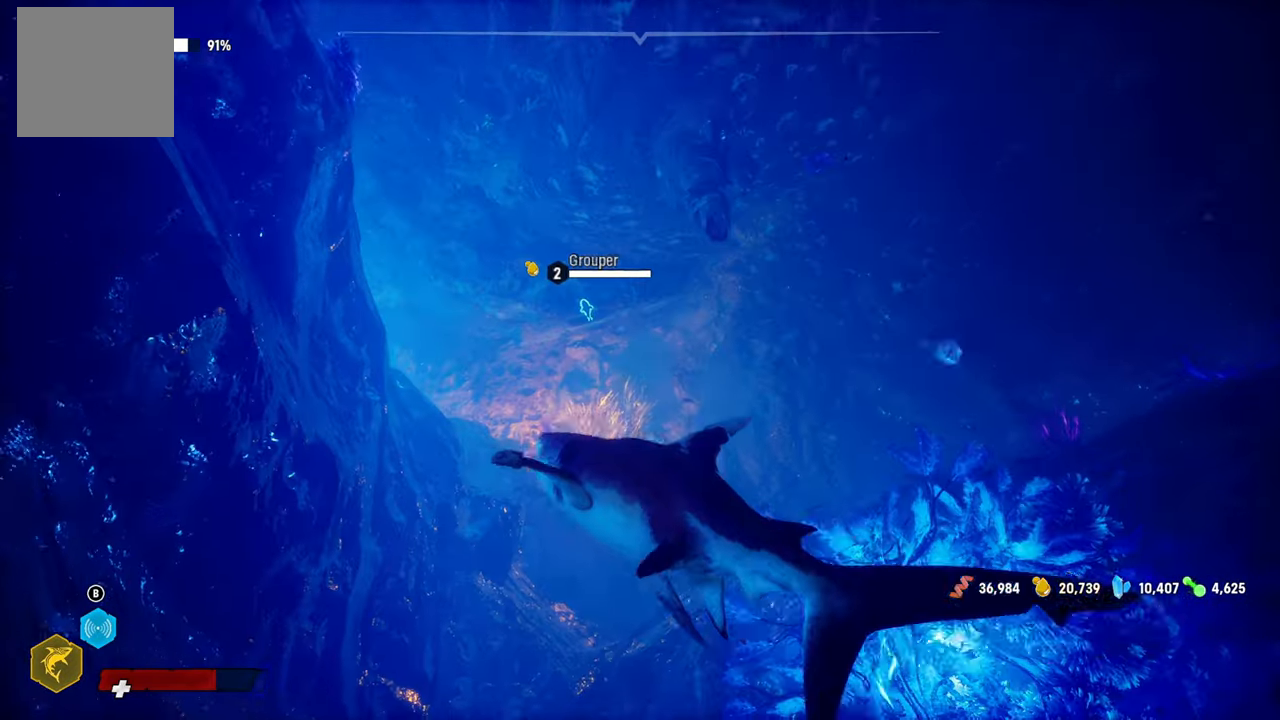
{"buttons": ["B", "L2"], "left_stick": "up-left", "right_stick": "center", "events": [[80, "R2", "down"], [300, "R2", "up"], [480, "B", "down"]]}
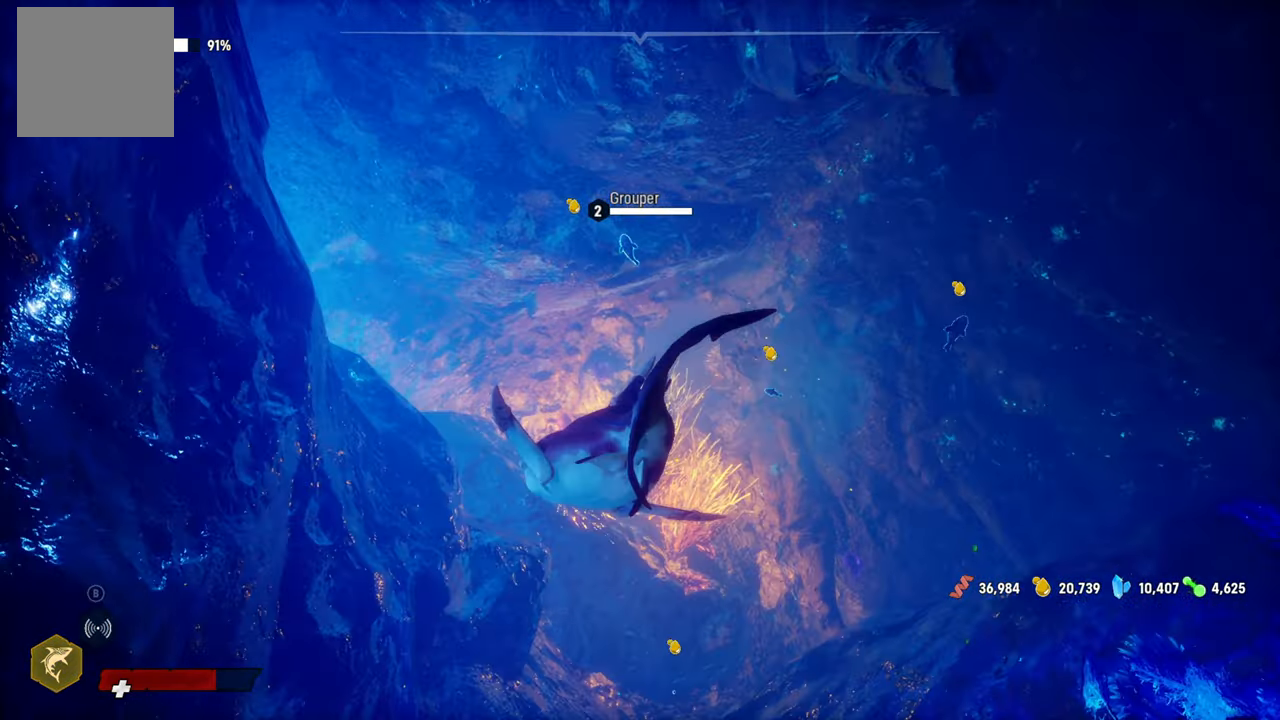
{"buttons": ["L2"], "left_stick": "up-right", "right_stick": "center", "events": [[160, "B", "up"], [240, "left_stick", "up-right"]]}
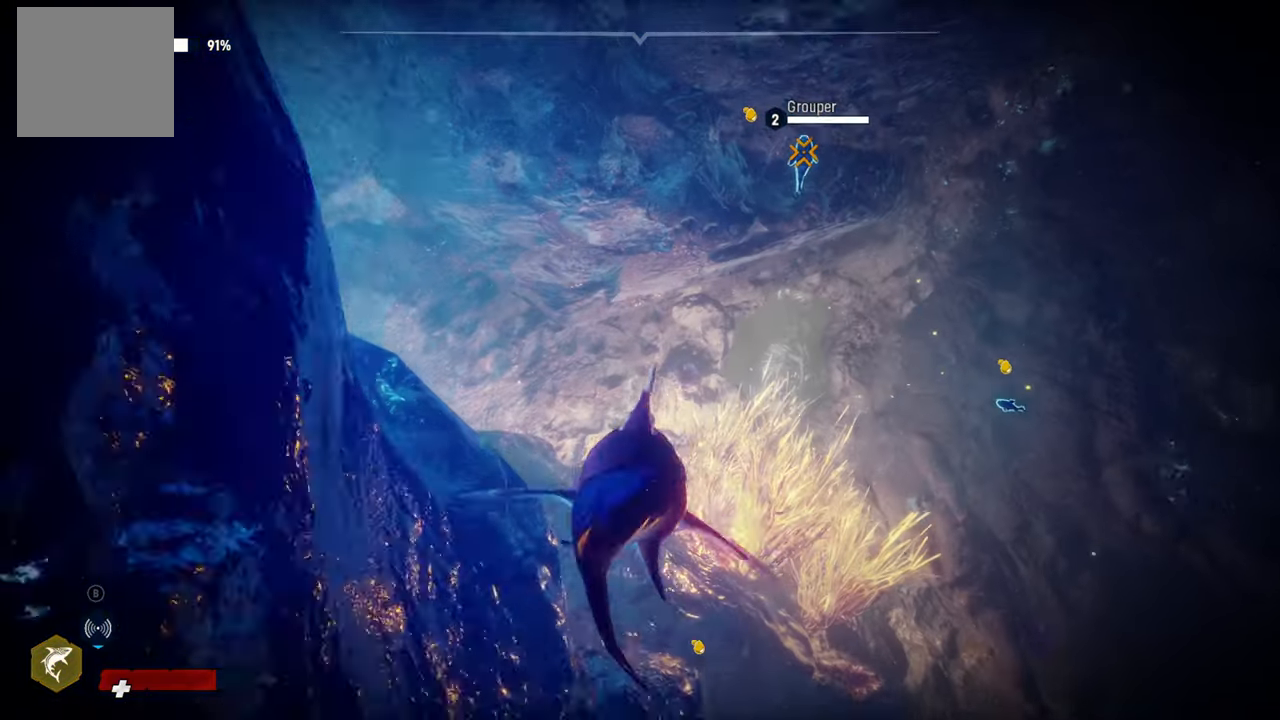
{"buttons": ["L2"], "left_stick": "up-right", "right_stick": "center", "events": []}
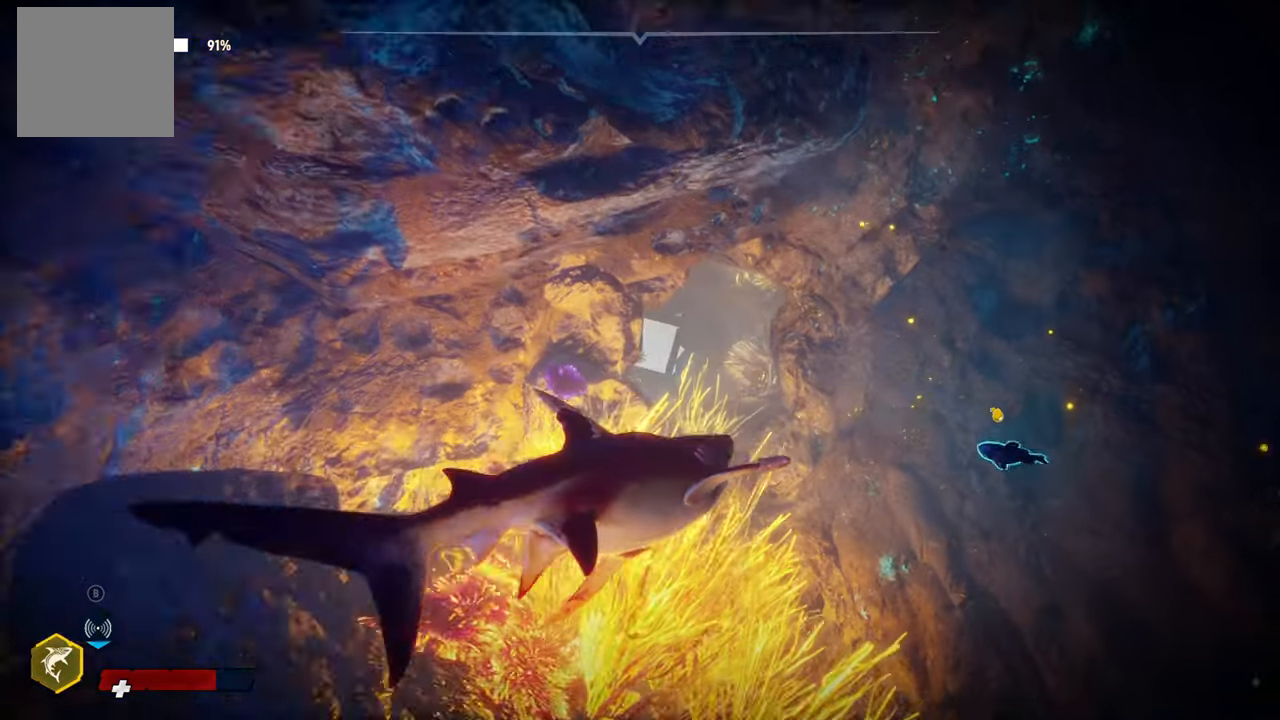
{"buttons": ["L2"], "left_stick": "up", "right_stick": "center", "events": [[40, "left_stick", "up"]]}
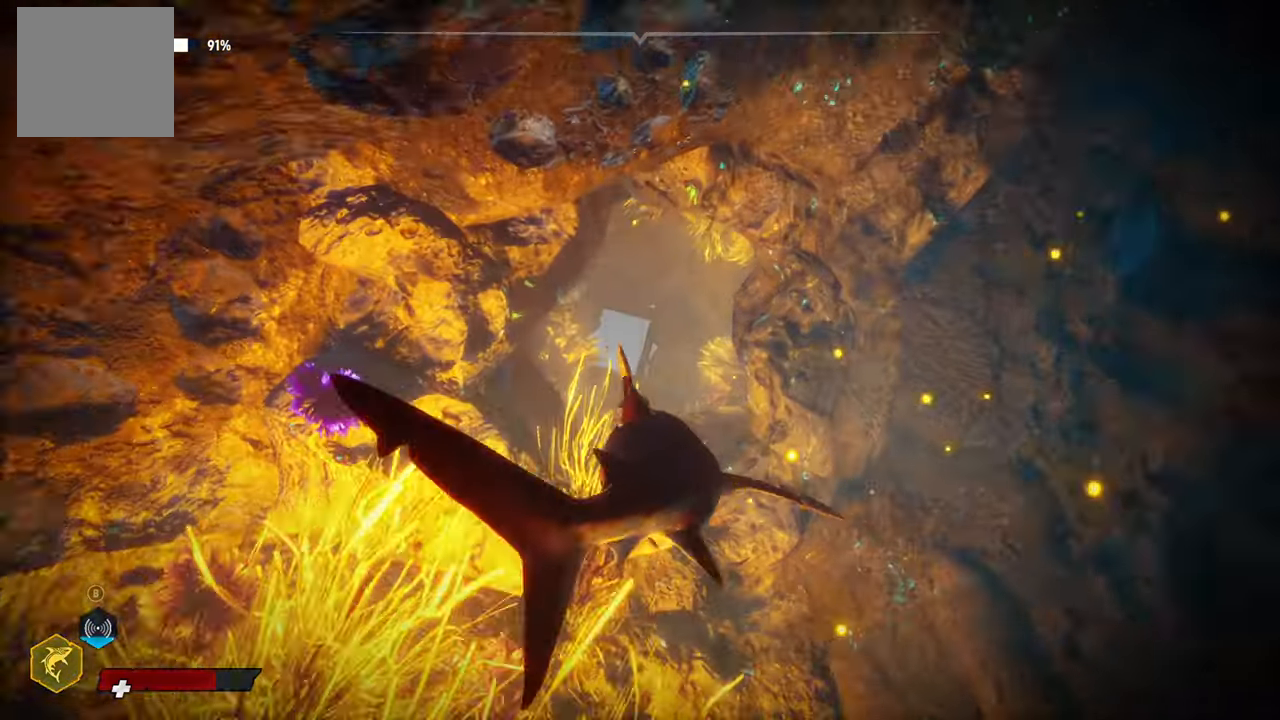
{"buttons": ["L2"], "left_stick": "up", "right_stick": "center", "events": []}
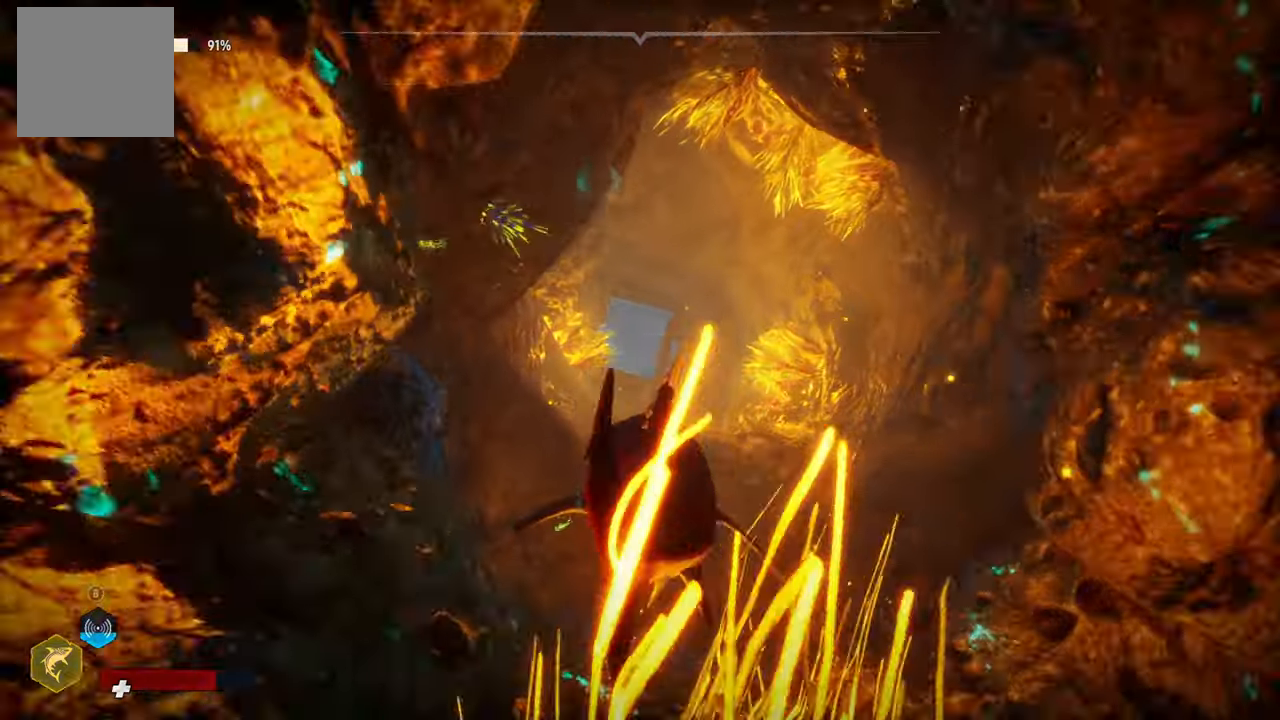
{"buttons": ["L2"], "left_stick": "up", "right_stick": "center", "events": []}
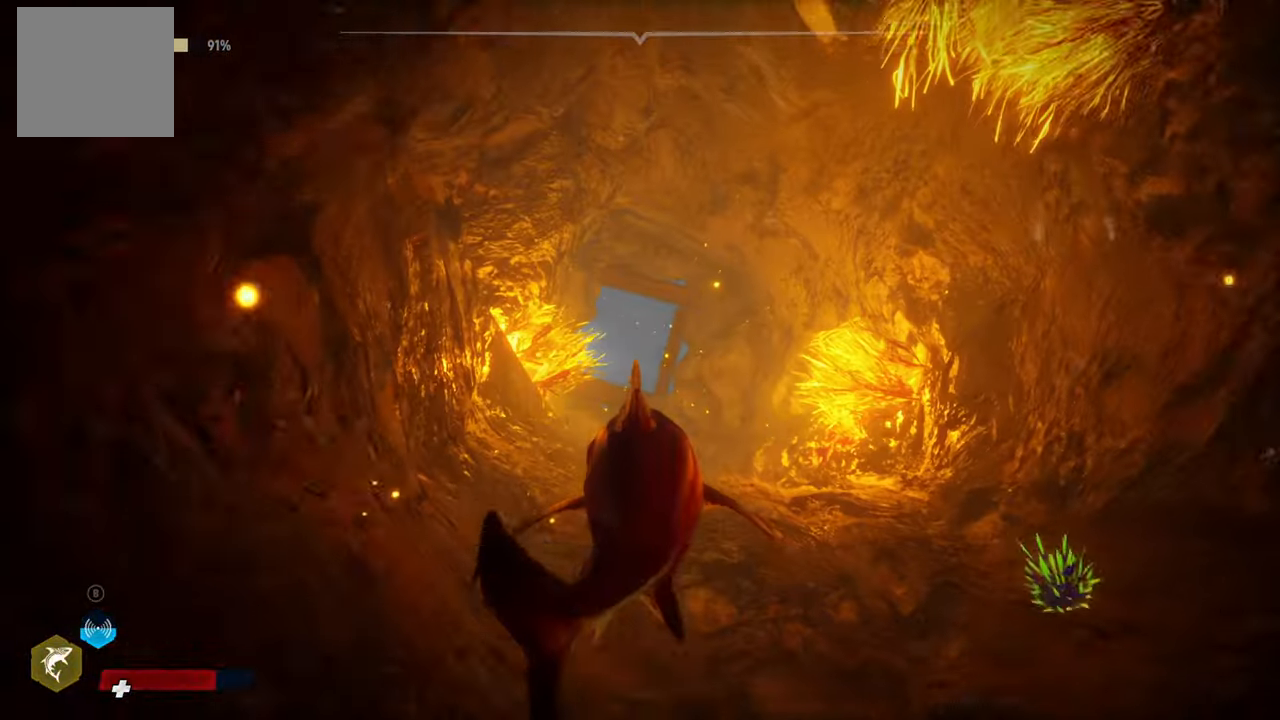
{"buttons": ["L2"], "left_stick": "up", "right_stick": "center", "events": []}
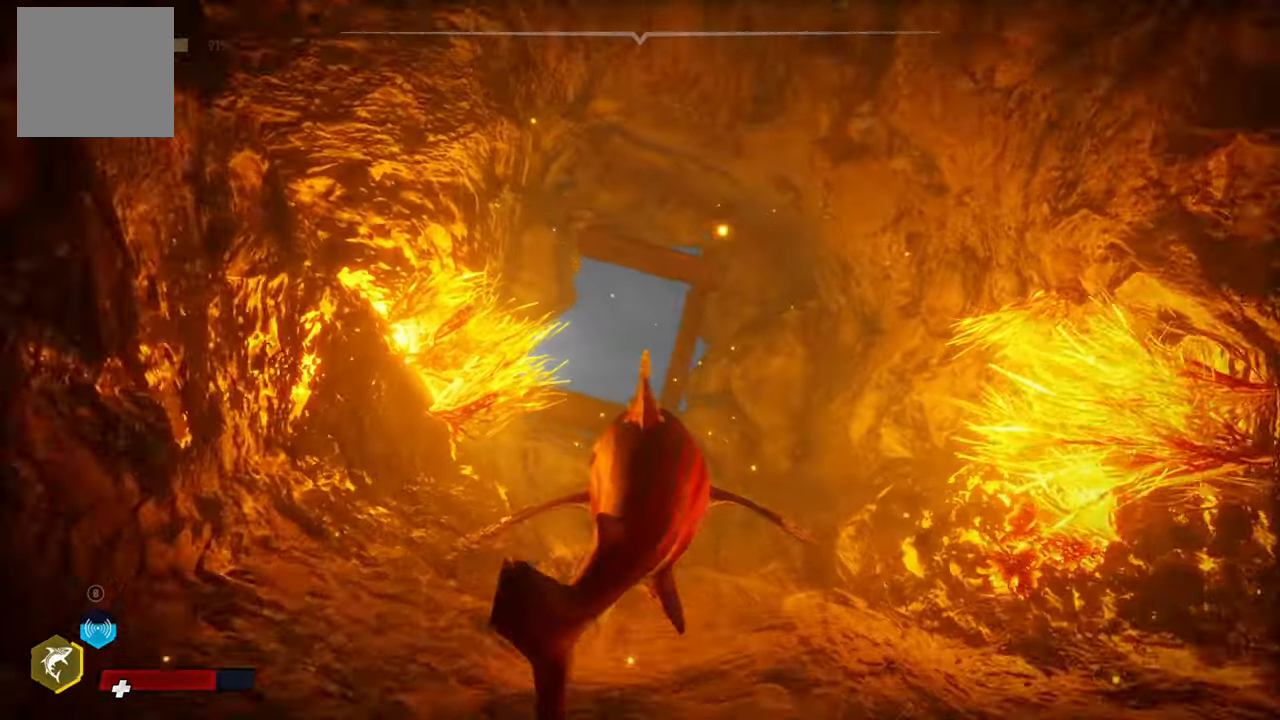
{"buttons": ["L2"], "left_stick": "up", "right_stick": "center", "events": []}
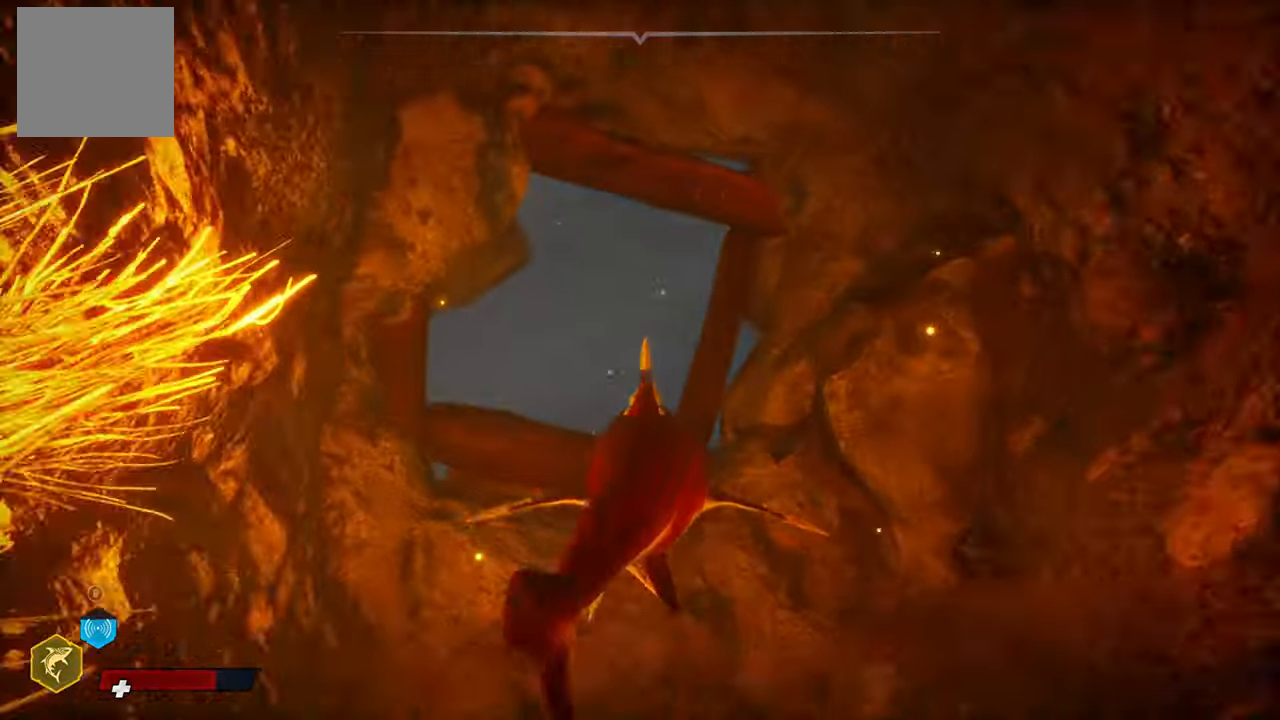
{"buttons": ["A", "L2"], "left_stick": "up-left", "right_stick": "center", "events": [[180, "left_stick", "up-left"], [480, "A", "down"]]}
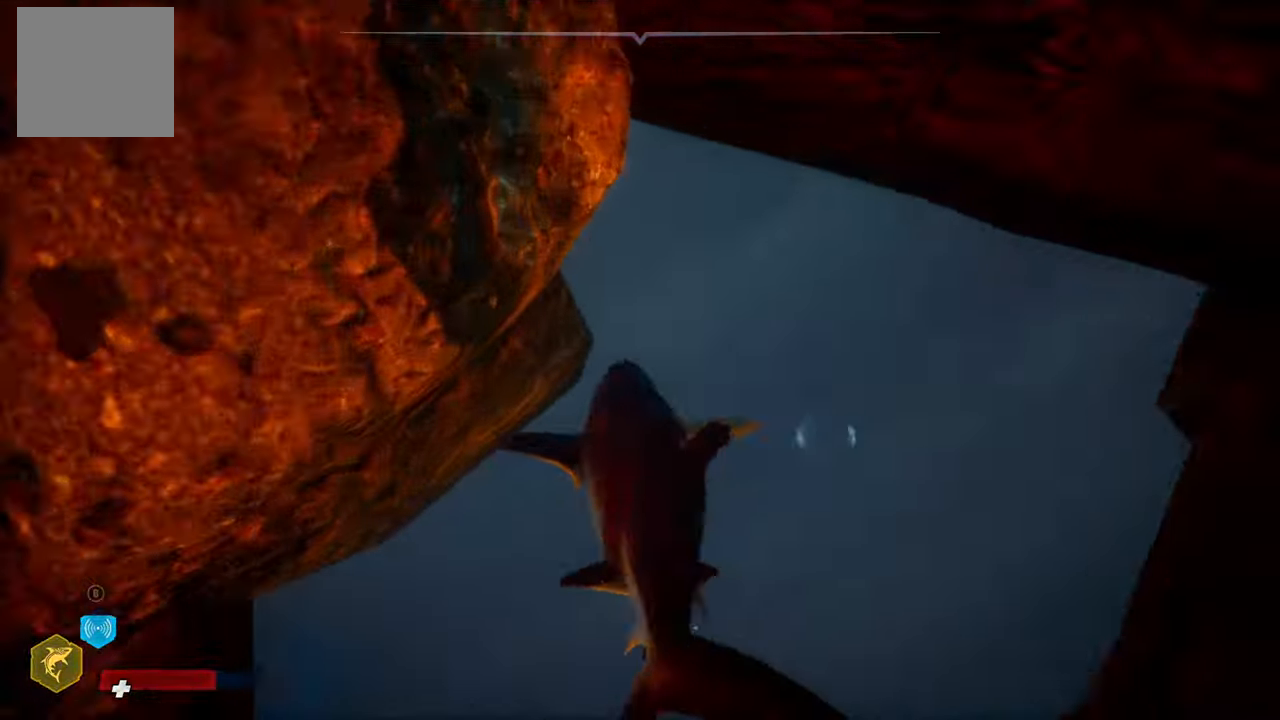
{"buttons": ["A", "L2"], "left_stick": "up-left", "right_stick": "center", "events": []}
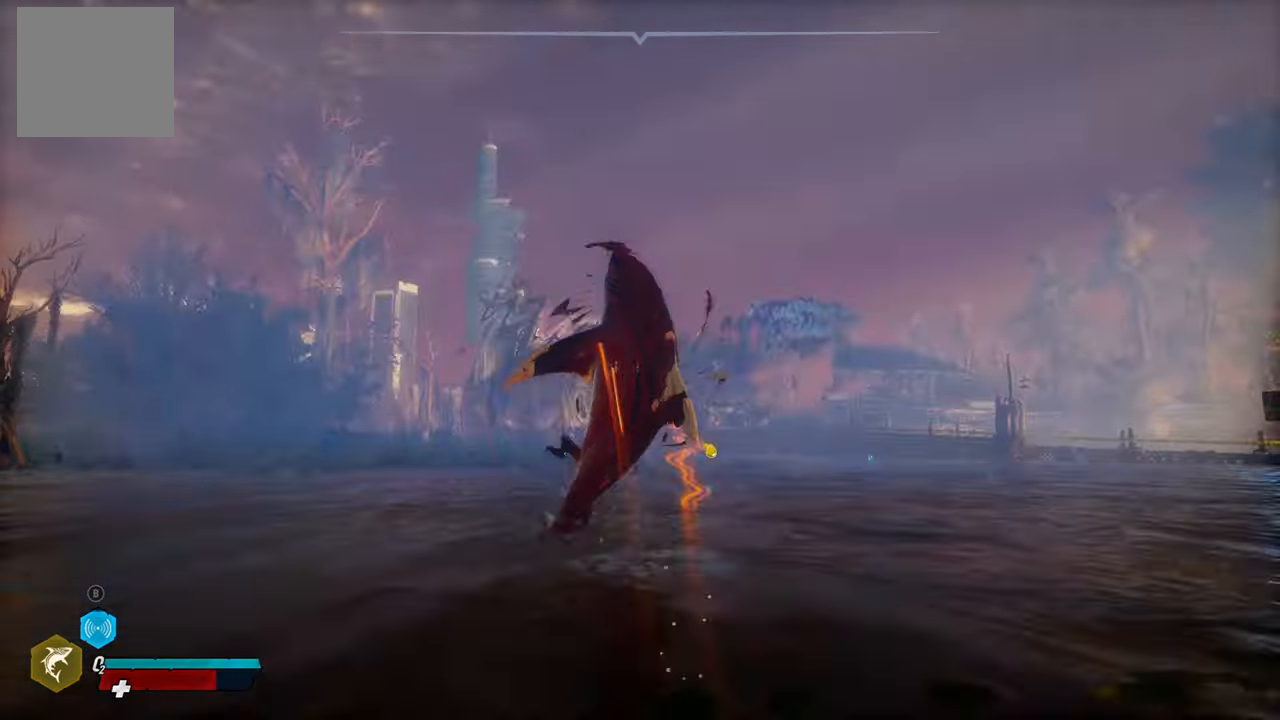
{"buttons": ["L2"], "left_stick": "up-left", "right_stick": "center", "events": [[160, "A", "up"]]}
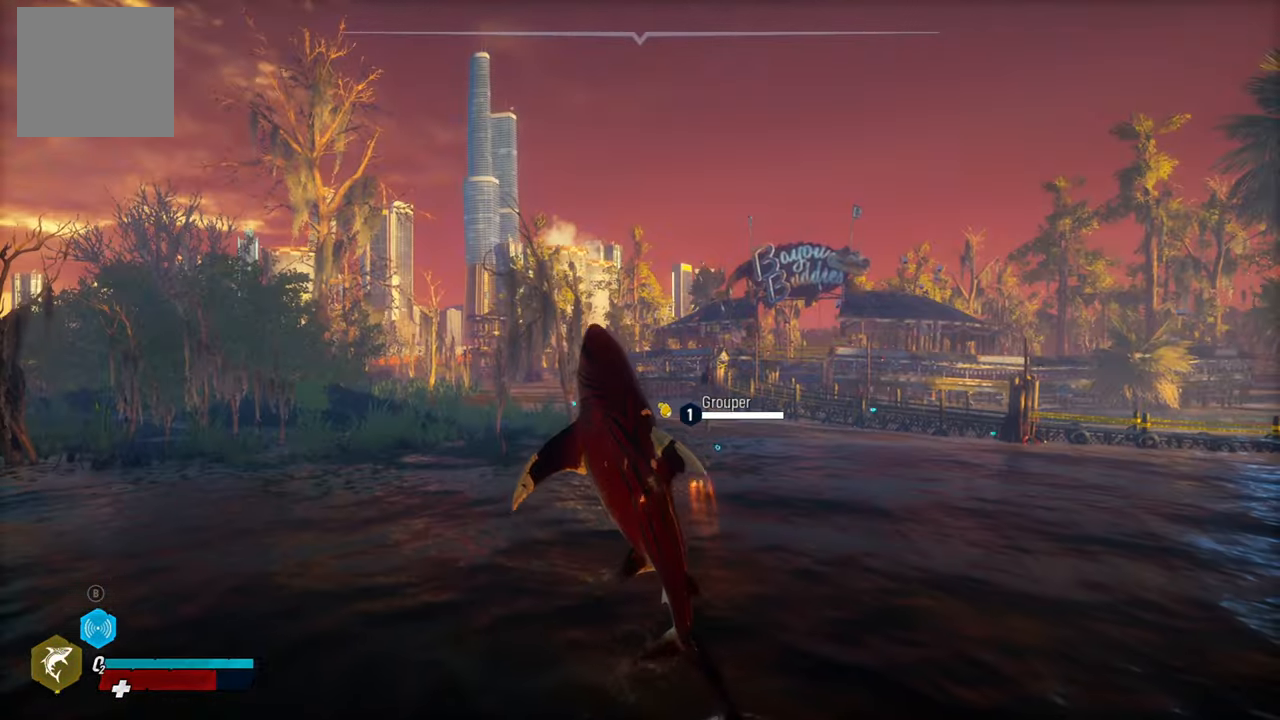
{"buttons": ["L2"], "left_stick": "up", "right_stick": "center", "events": [[280, "left_stick", "up"]]}
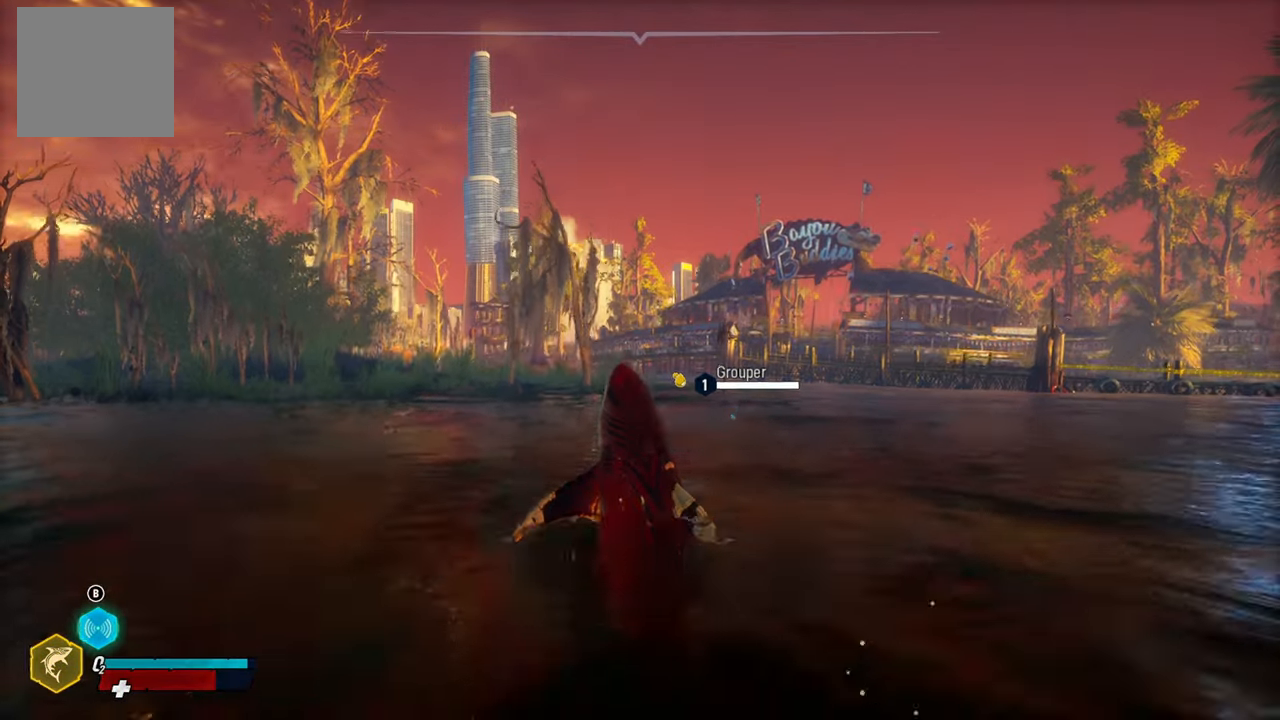
{"buttons": ["L2"], "left_stick": "up-left", "right_stick": "left", "events": [[100, "left_stick", "up-left"], [160, "right_stick", "down-left"], [260, "right_stick", "left"]]}
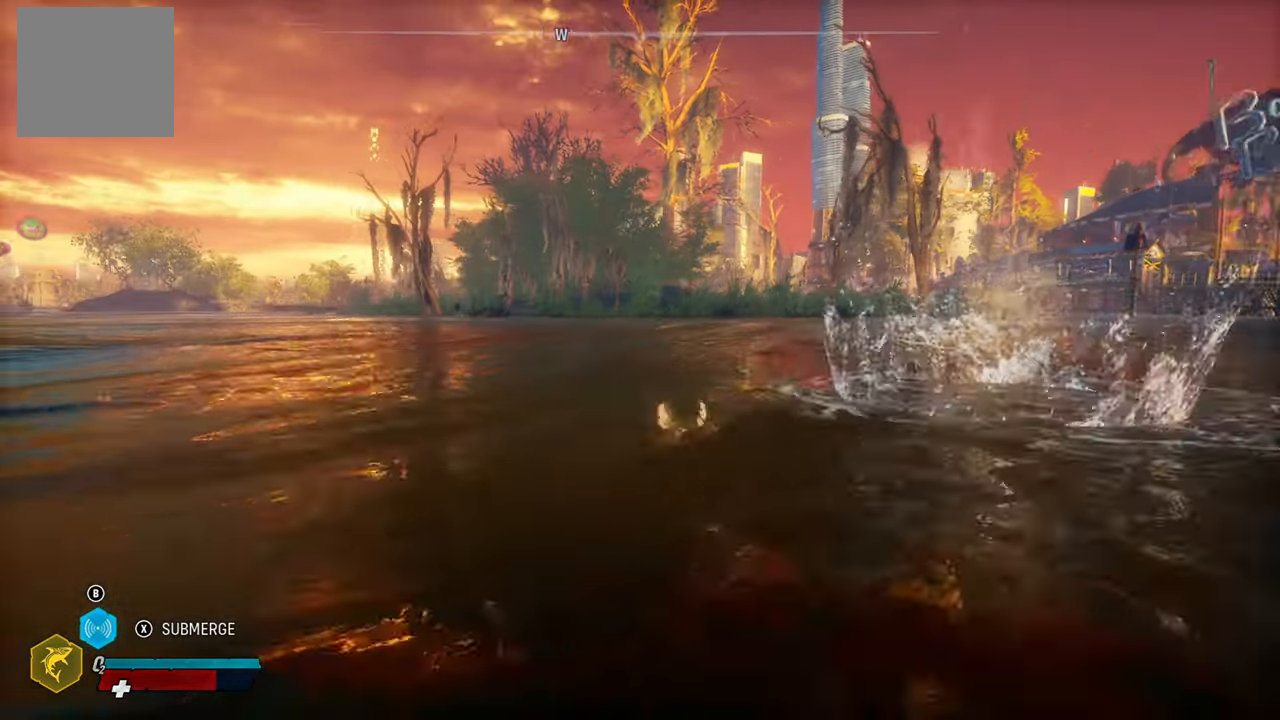
{"buttons": ["L2"], "left_stick": "up-left", "right_stick": "center", "events": [[60, "right_stick", "center"], [220, "R1", "down"], [380, "R1", "up"]]}
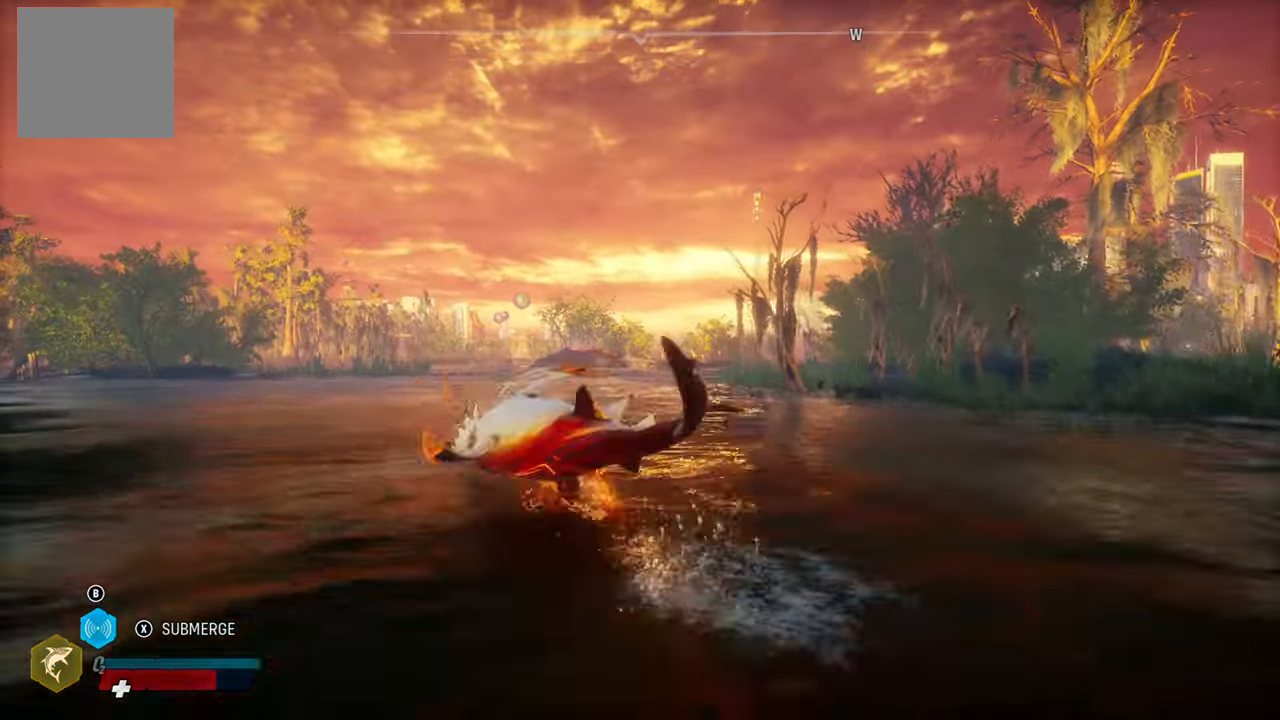
{"buttons": ["L2"], "left_stick": "up", "right_stick": "center", "events": [[420, "left_stick", "up"]]}
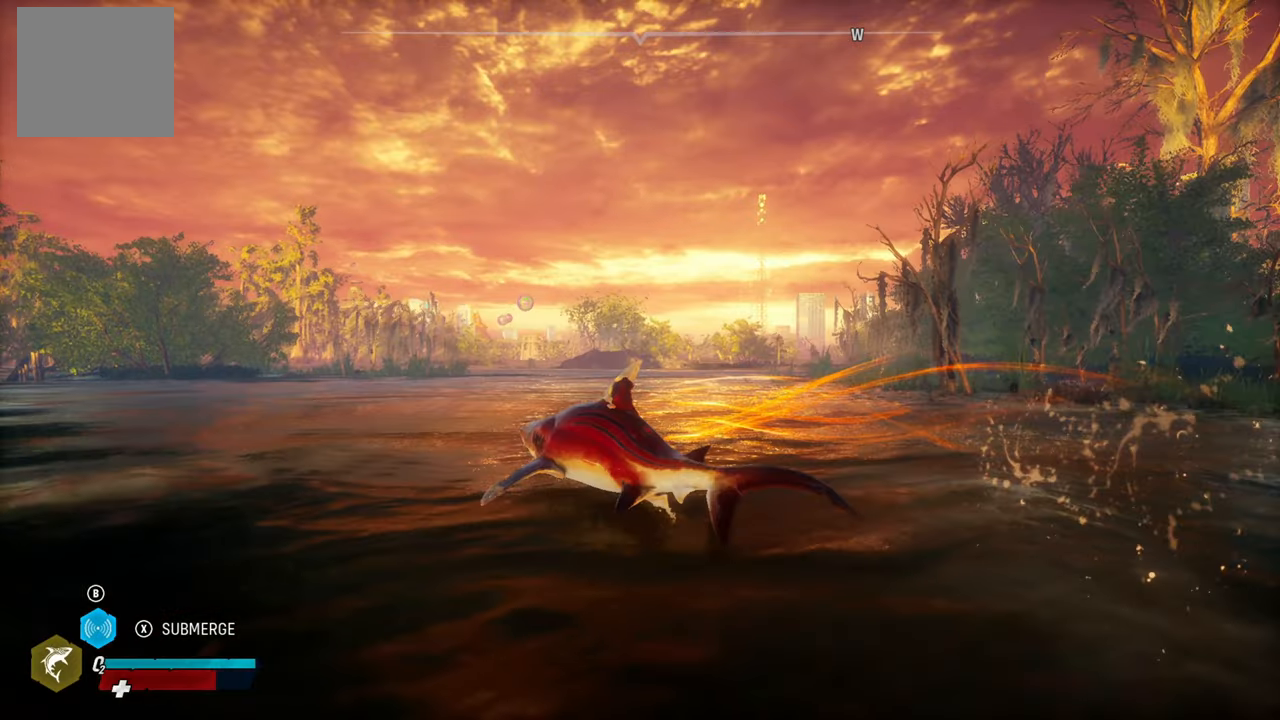
{"buttons": ["L2"], "left_stick": "up-right", "right_stick": "center", "events": [[40, "B", "down"], [80, "left_stick", "up-right"], [200, "B", "up"]]}
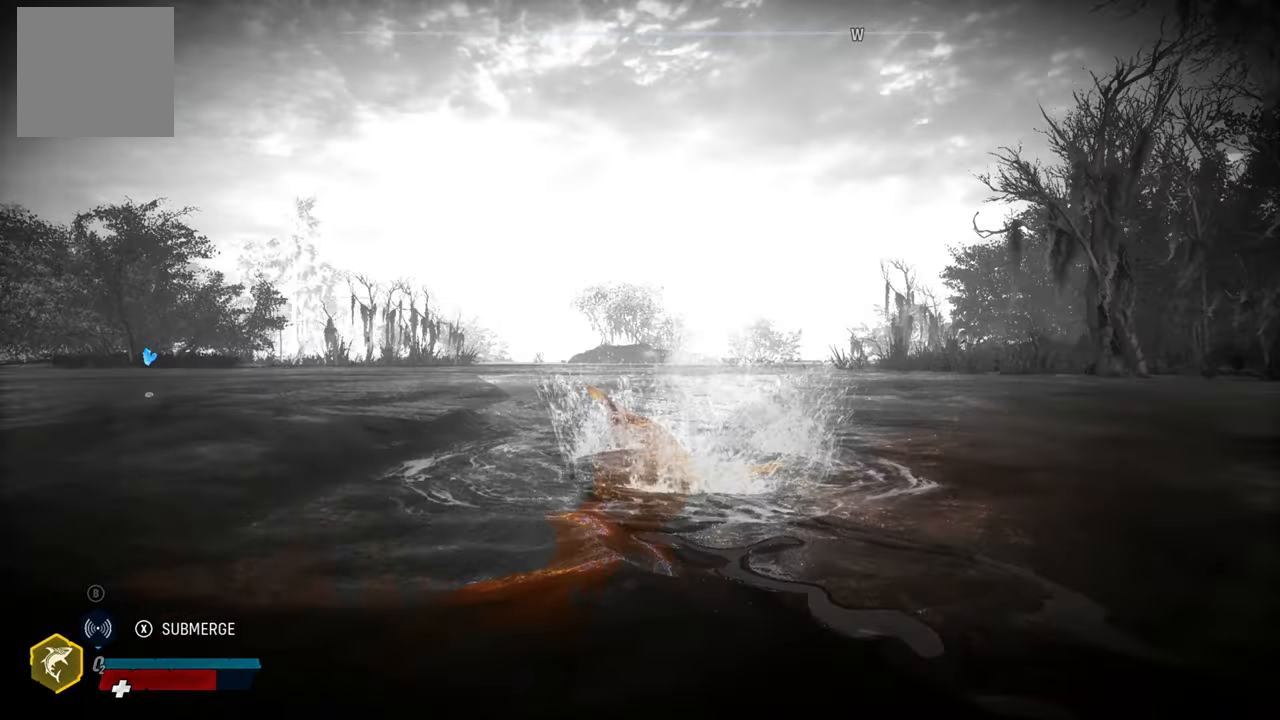
{"buttons": [], "left_stick": "center", "right_stick": "center", "events": [[240, "L2", "up"], [240, "left_stick", "center"]]}
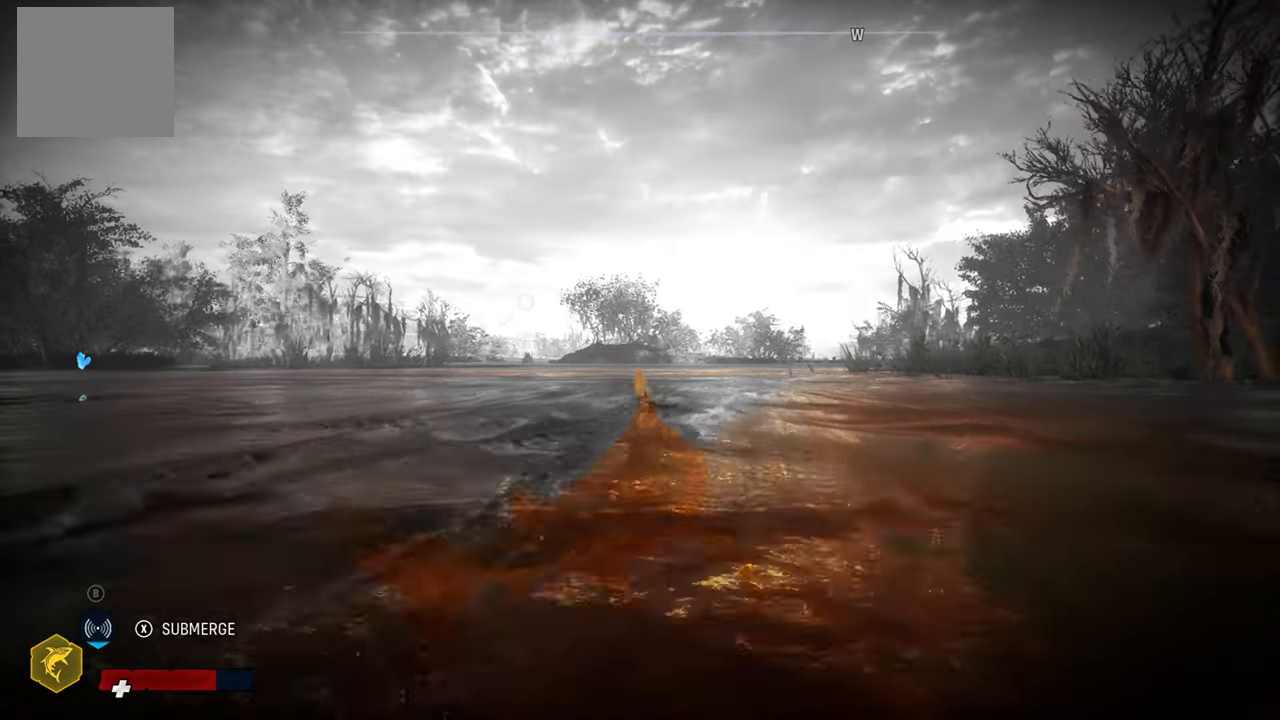
{"buttons": [], "left_stick": "center", "right_stick": "center", "events": [[140, "SELECT", "down"], [320, "SELECT", "up"]]}
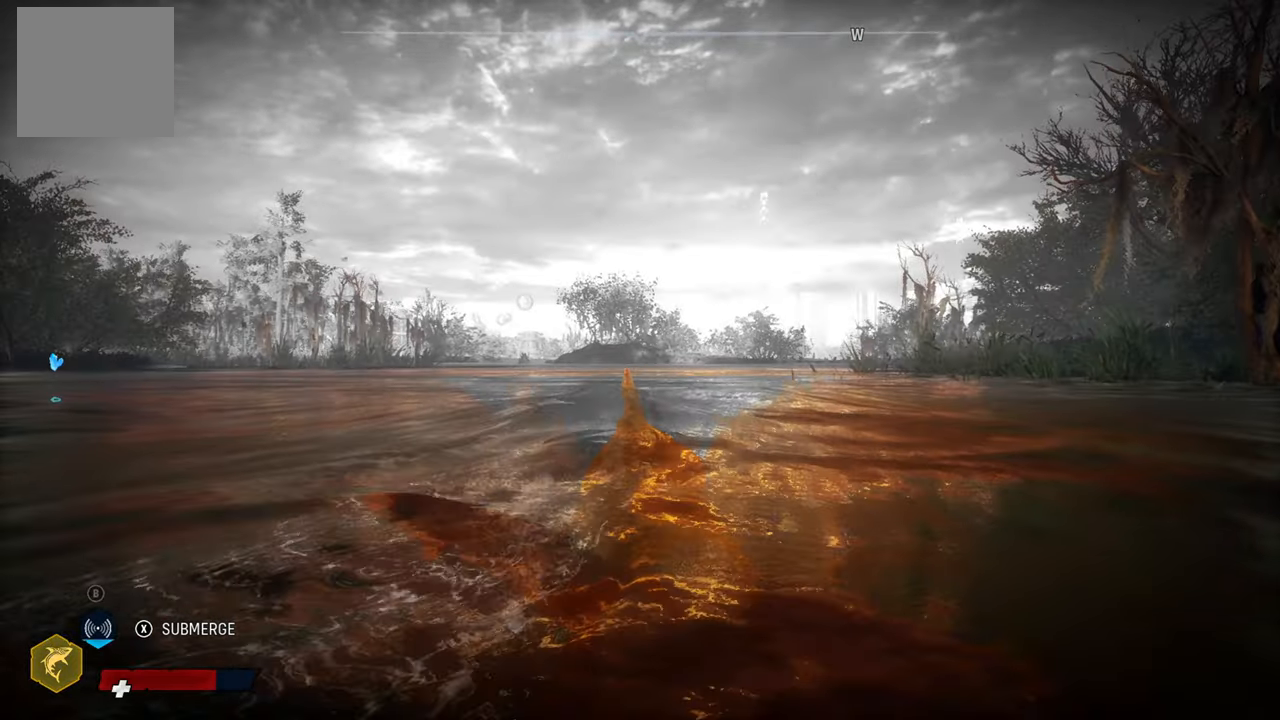
{"buttons": [], "left_stick": "center", "right_stick": "center", "events": []}
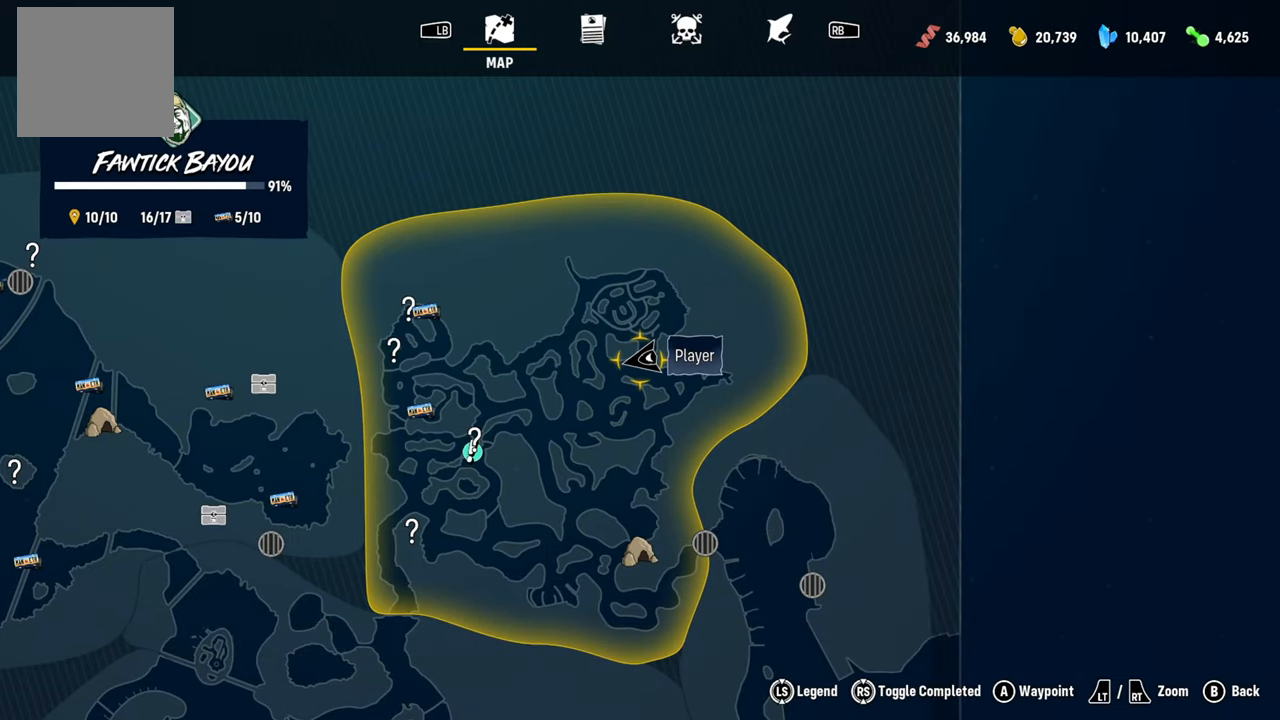
{"buttons": [], "left_stick": "center", "right_stick": "center", "events": [[80, "left_stick", "down-left"], [240, "left_stick", "down"], [500, "left_stick", "center"]]}
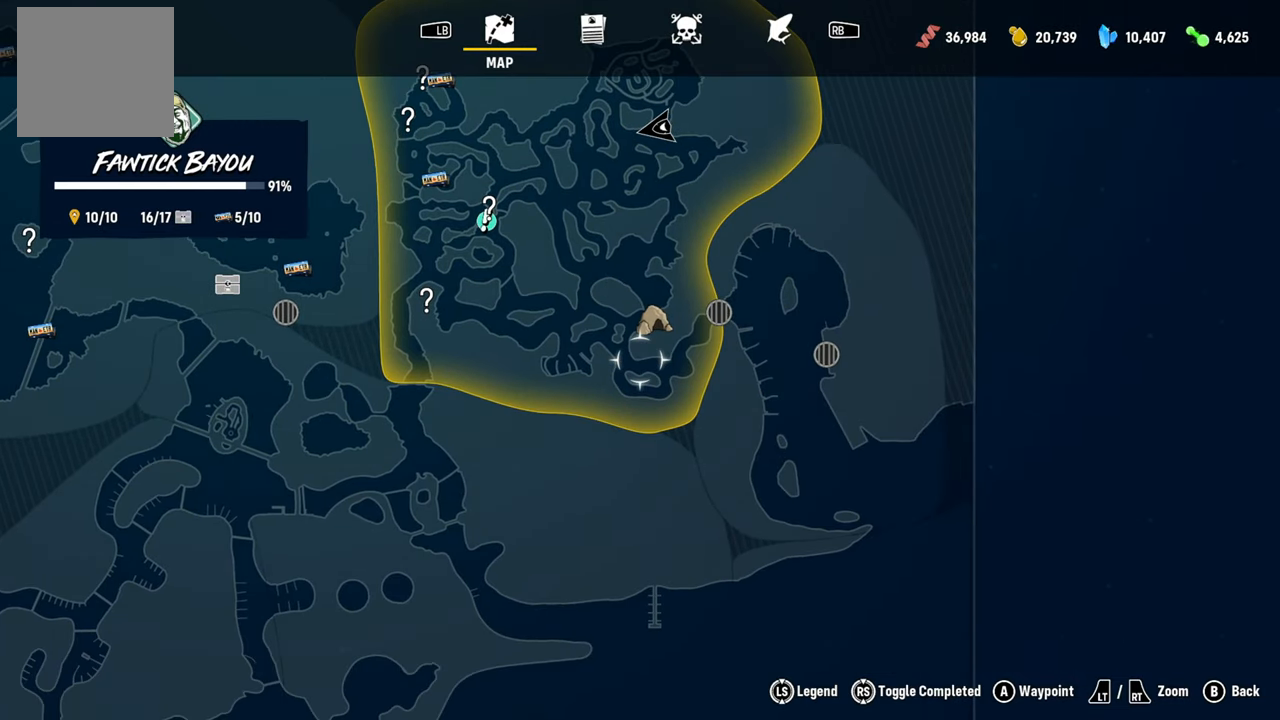
{"buttons": [], "left_stick": "center", "right_stick": "center", "events": [[160, "left_stick", "left"], [300, "left_stick", "center"]]}
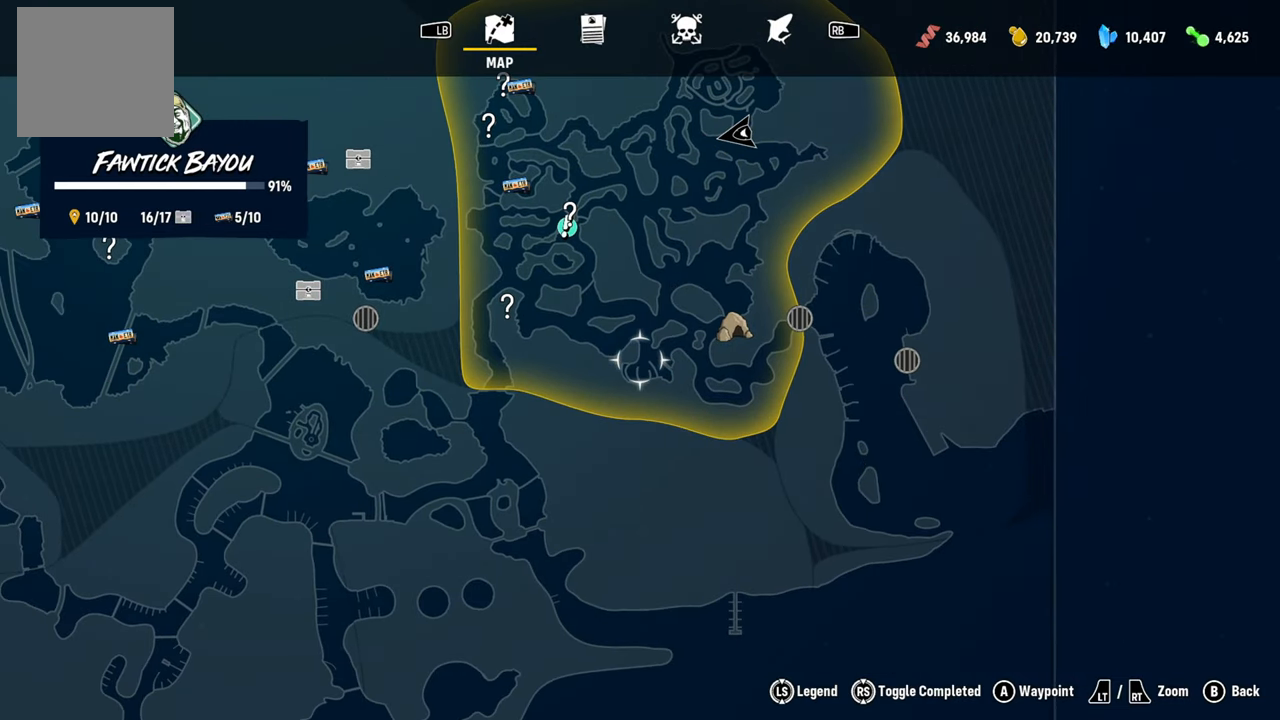
{"buttons": [], "left_stick": "center", "right_stick": "center", "events": [[180, "left_stick", "up-left"], [300, "left_stick", "center"]]}
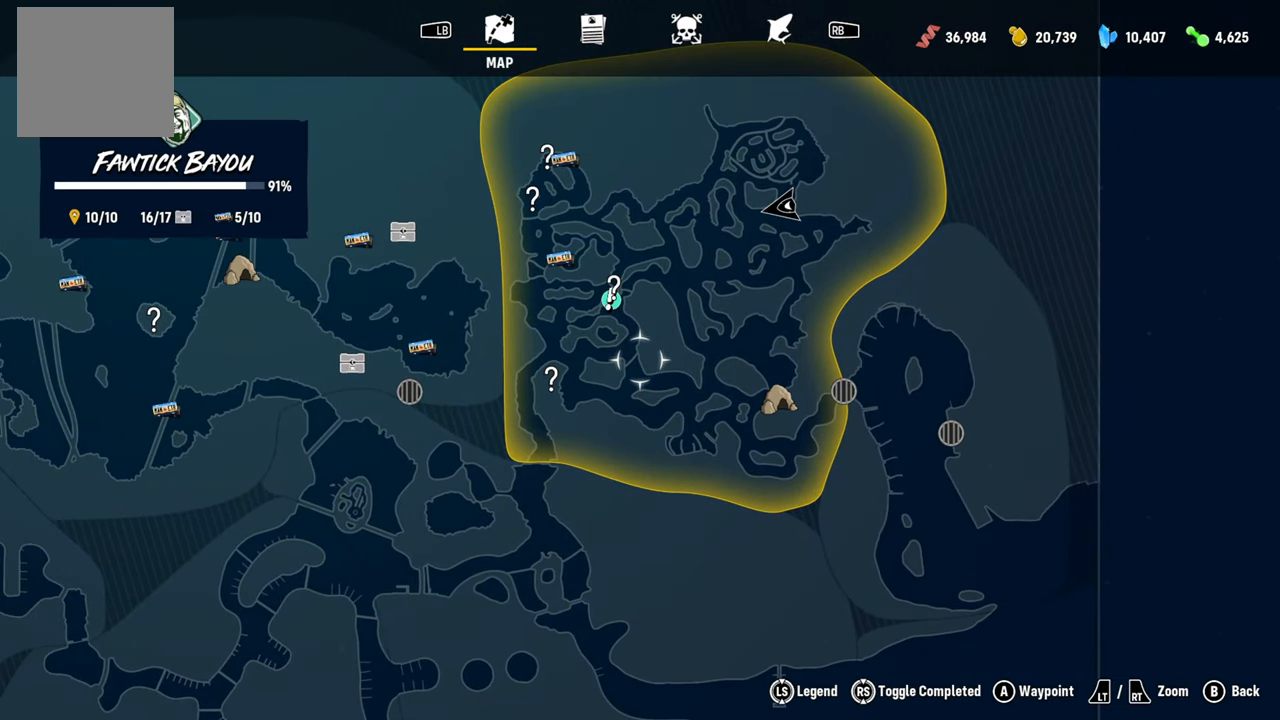
{"buttons": [], "left_stick": "center", "right_stick": "center", "events": []}
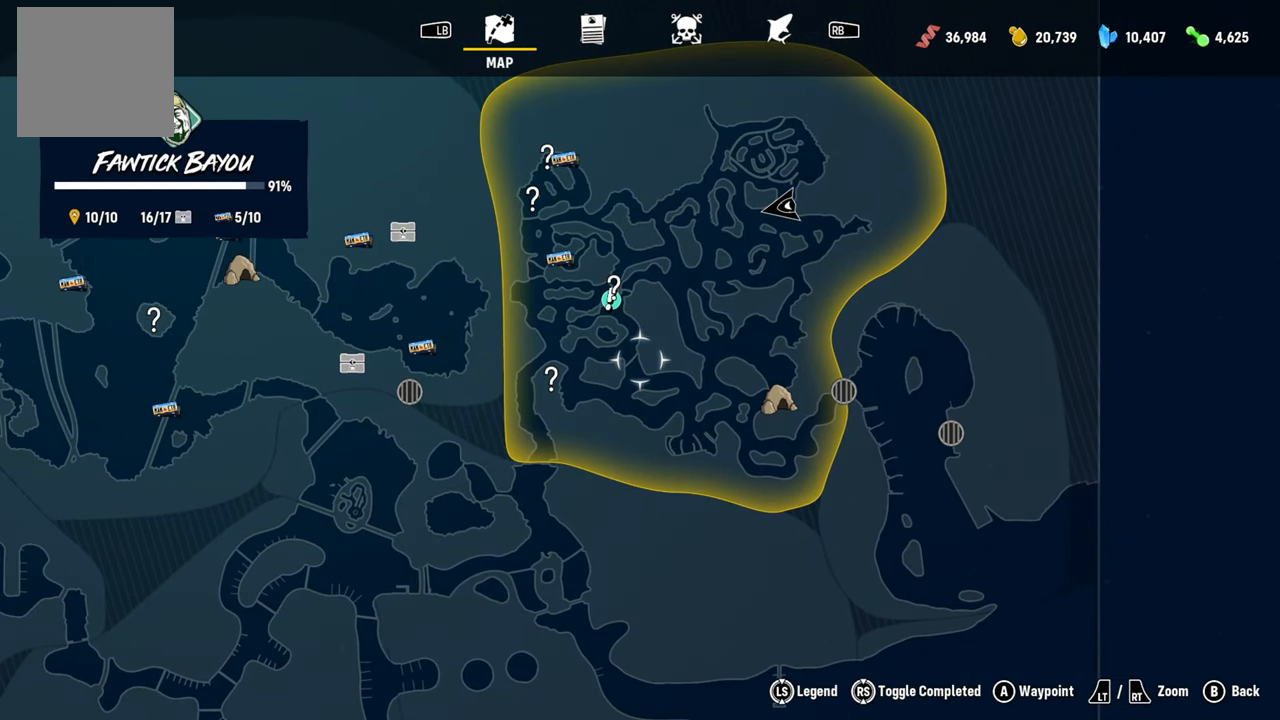
{"buttons": [], "left_stick": "center", "right_stick": "center", "events": []}